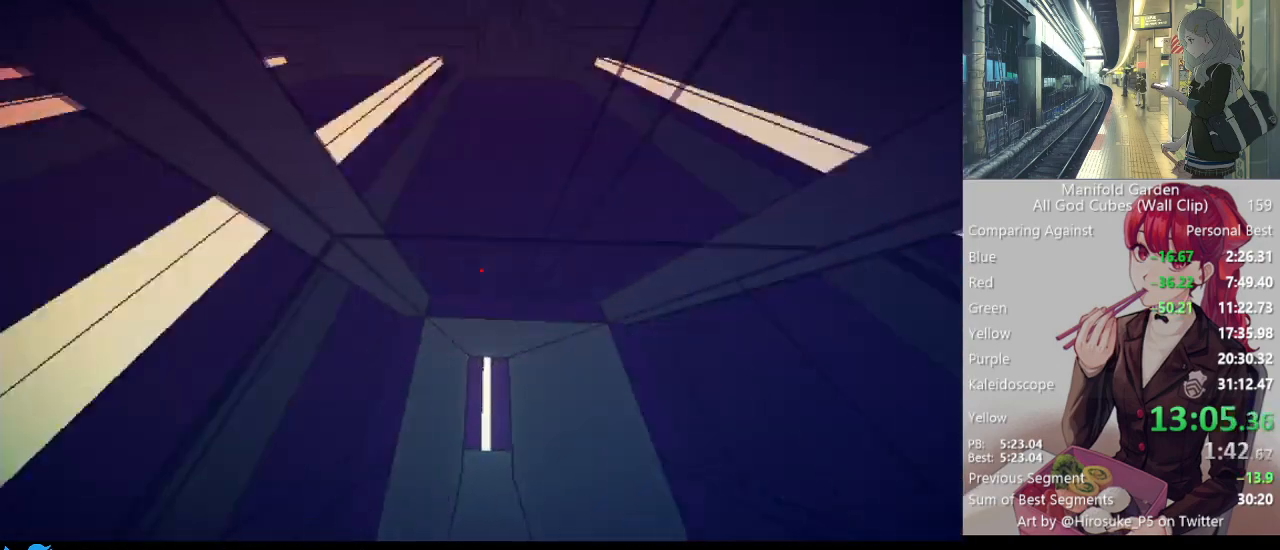
Gameplay with keyboard and mouse; each line is a JSON object with the keys and mouse buttons held at the frame after it. "events" lists presses ("down") and releases ("up") of "1", "2", "3", "4", "5", "a", "alt", "c", "caps_lock", "ctrl", "d", "e", "f", "g", "q", "r", "s", "shift", "space", "t", "tab", "v", "w", "x", "z", "mouse_left", "mouse_wheel" and "mouse_right" between this image and that frame as [ms after this image, input, new state], when the widget could be followed in between. "mouse_left", "mouse_wheel", "mouse_right" = the "left", "wheel", "right" buttons of the "mouse" list. No other keys are recorded. "wheel" means that the mouse wheel is clicked or scrolled. Not read: mouse_move.
{"keys": ["shift", "w"], "mouse": [], "events": [[183, "w", "down"]]}
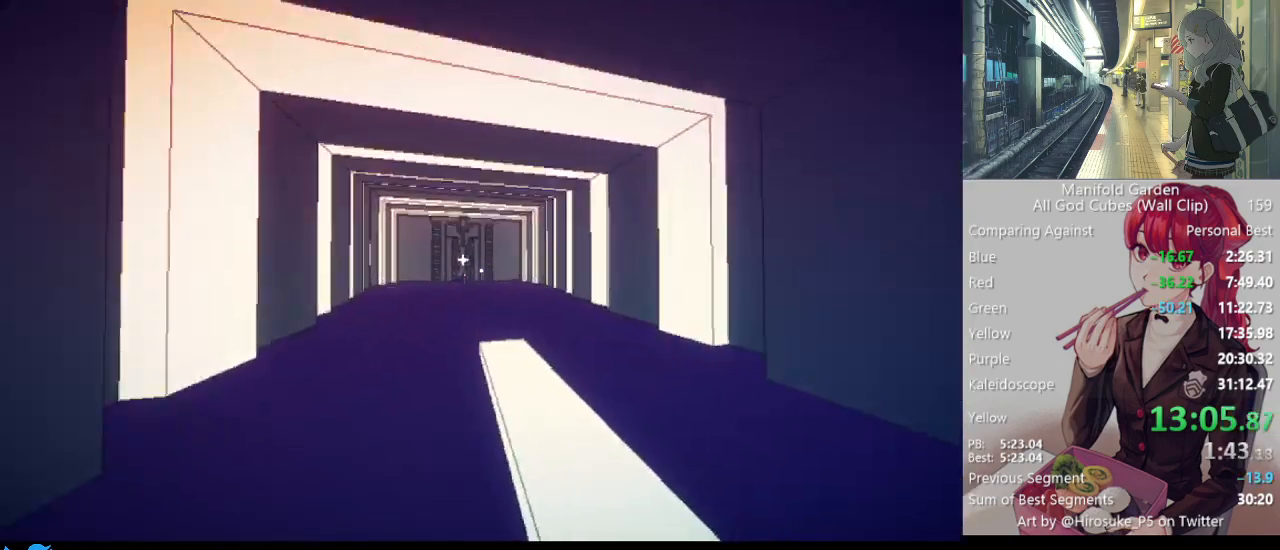
{"keys": ["shift", "w"], "mouse": [], "events": []}
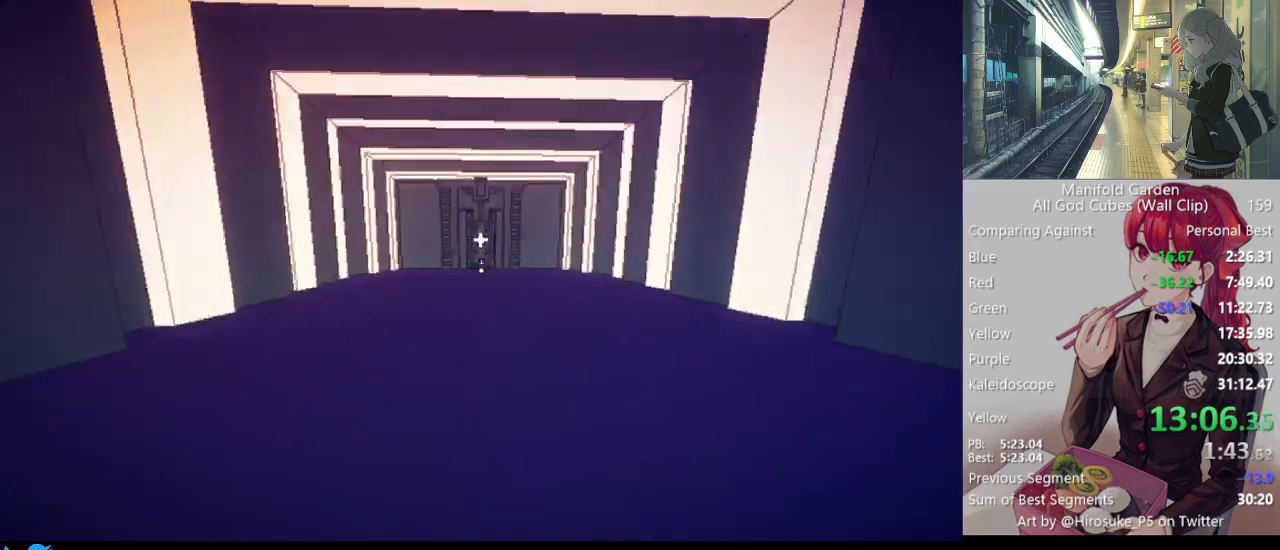
{"keys": ["shift", "w"], "mouse": [], "events": []}
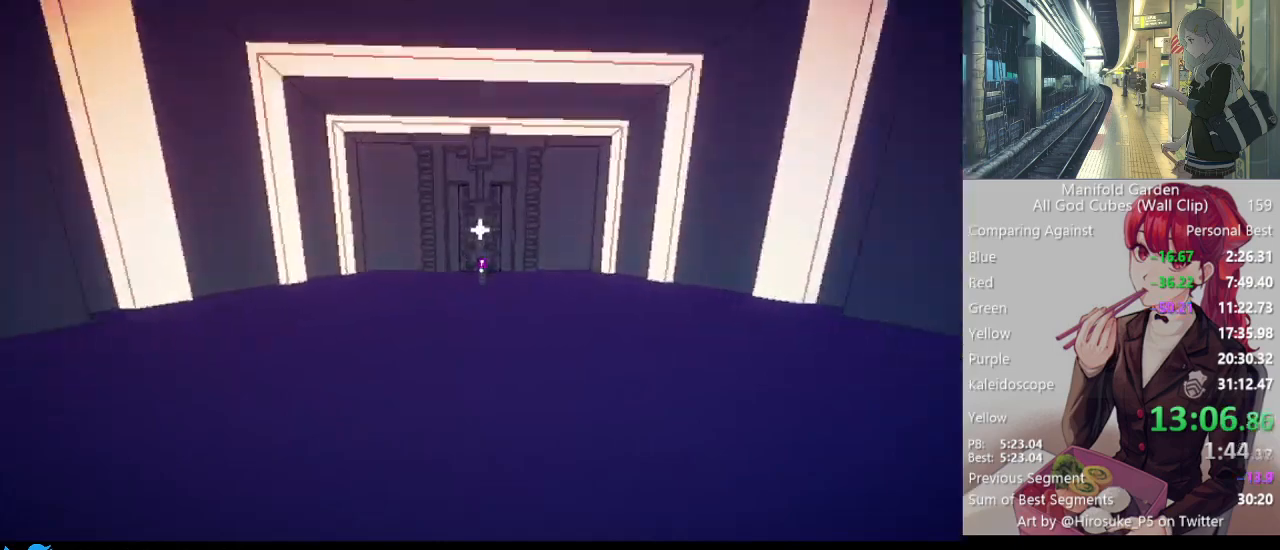
{"keys": ["a", "shift", "w"], "mouse": ["left"], "events": [[467, "mouse_left", "down"], [500, "a", "down"]]}
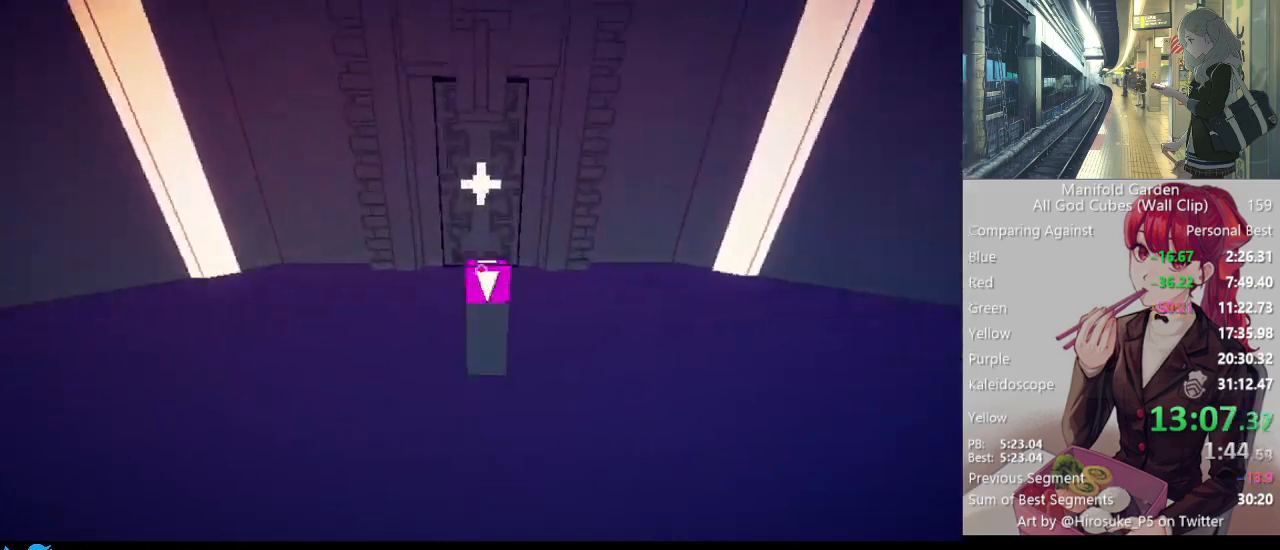
{"keys": ["shift", "w"], "mouse": [], "events": [[50, "mouse_left", "up"], [150, "a", "up"], [383, "d", "down"], [467, "d", "up"]]}
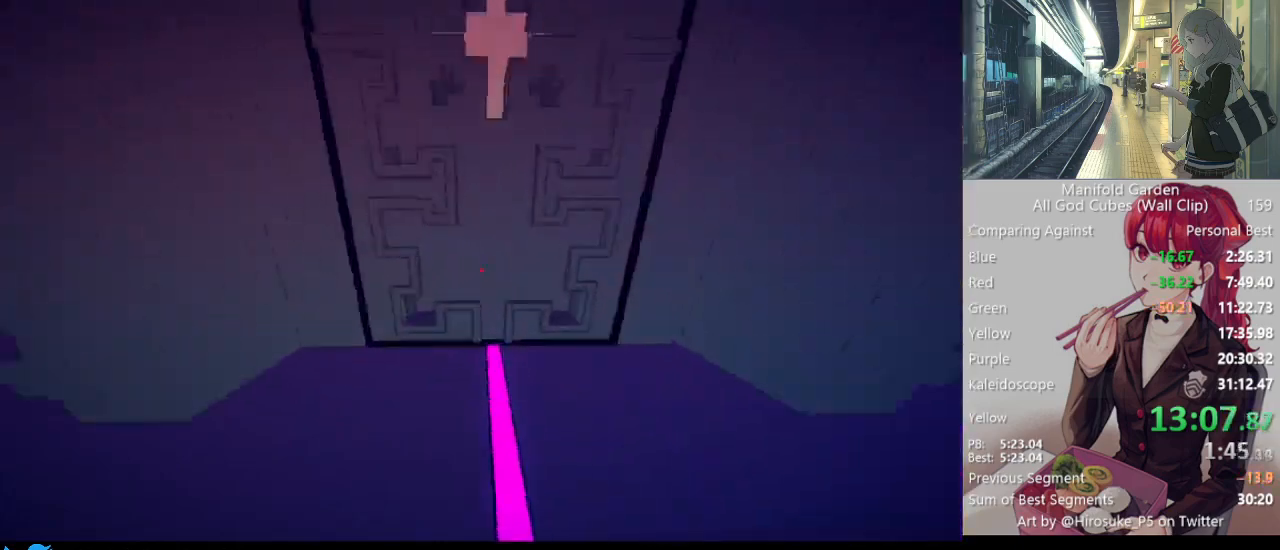
{"keys": ["shift"], "mouse": [], "events": [[117, "mouse_right", "down"], [117, "w", "up"], [200, "mouse_right", "up"]]}
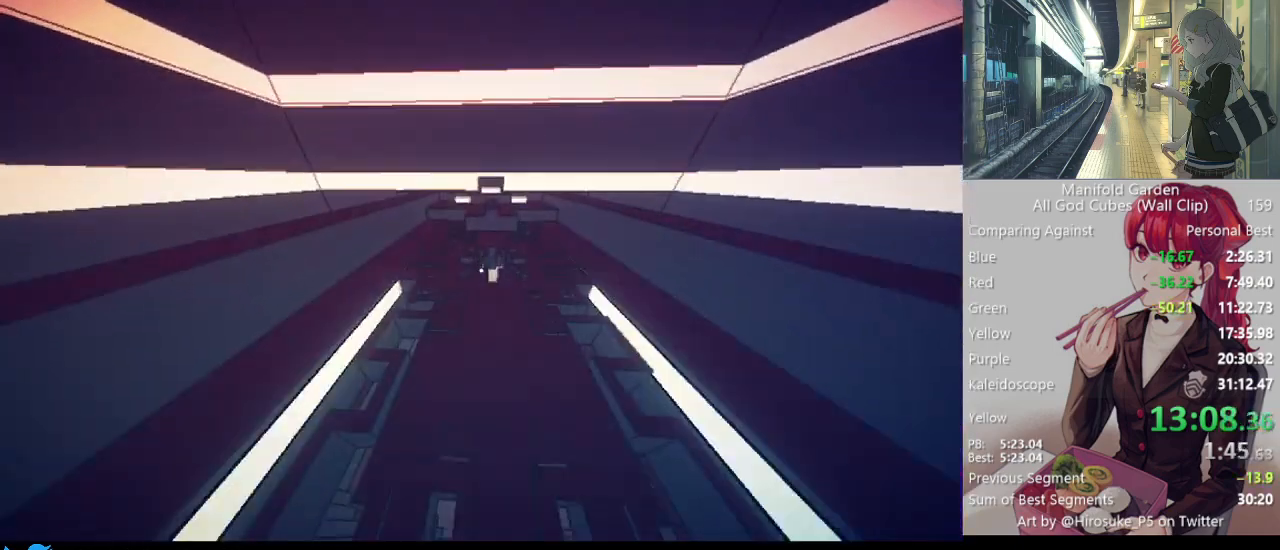
{"keys": ["a", "shift"], "mouse": [], "events": [[417, "a", "down"]]}
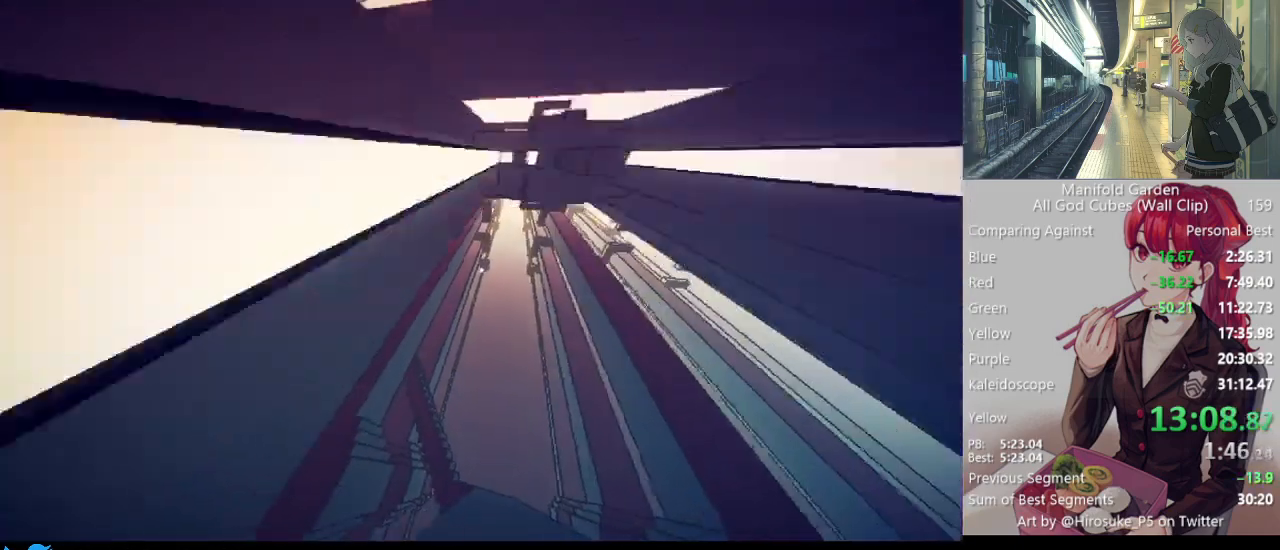
{"keys": ["shift", "w"], "mouse": [], "events": [[383, "a", "up"], [383, "w", "down"]]}
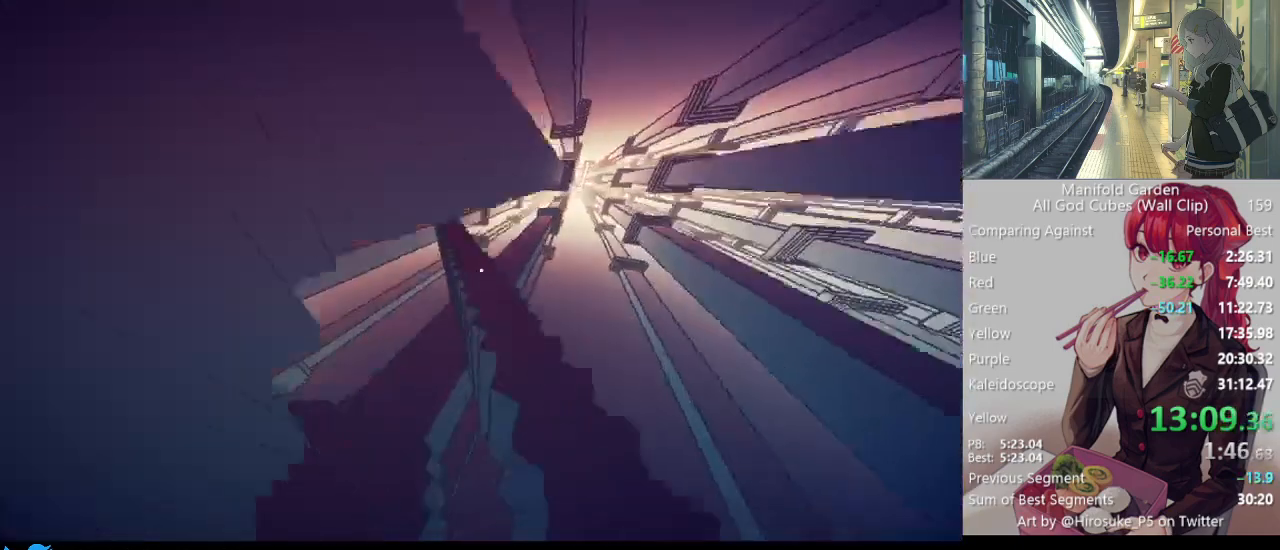
{"keys": ["shift", "w"], "mouse": [], "events": [[17, "d", "down"], [117, "d", "up"]]}
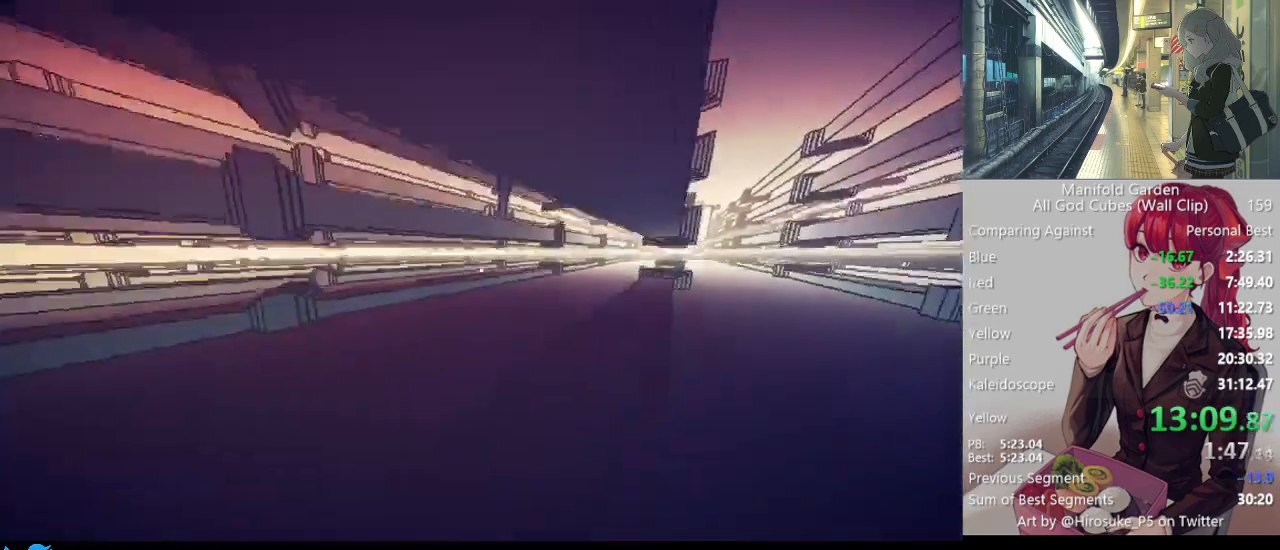
{"keys": ["shift", "w"], "mouse": [], "events": []}
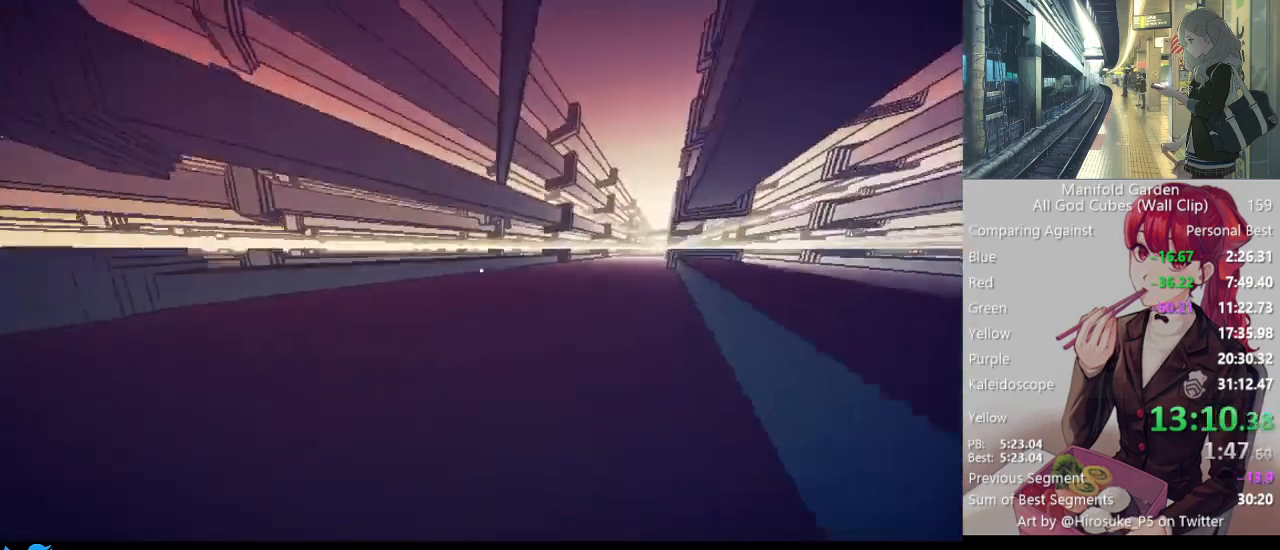
{"keys": ["shift", "w"], "mouse": [], "events": []}
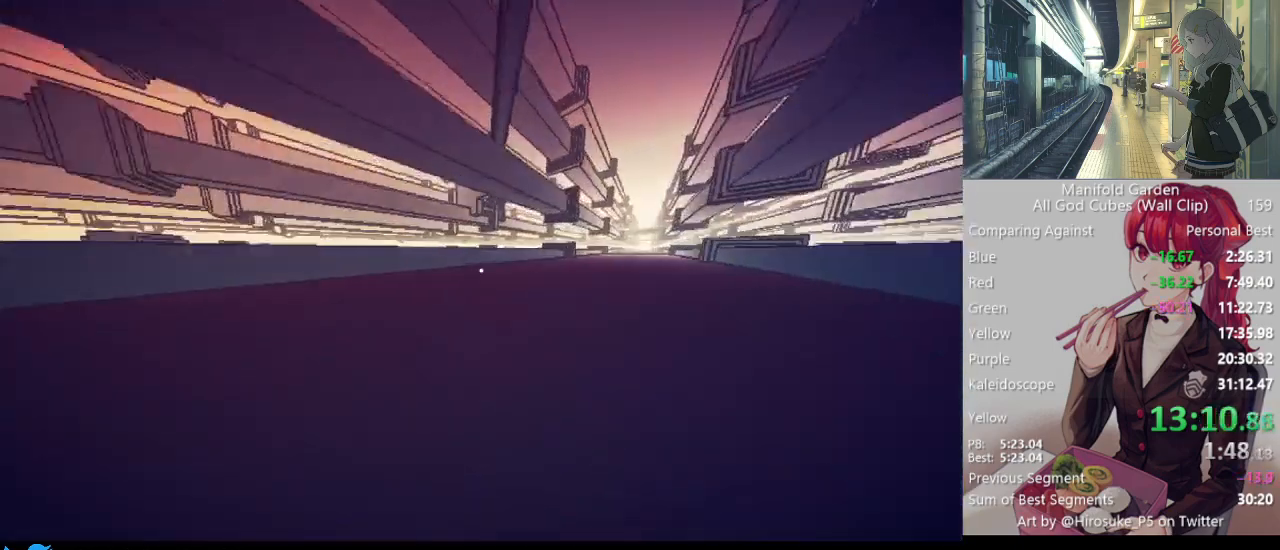
{"keys": ["shift", "w"], "mouse": [], "events": []}
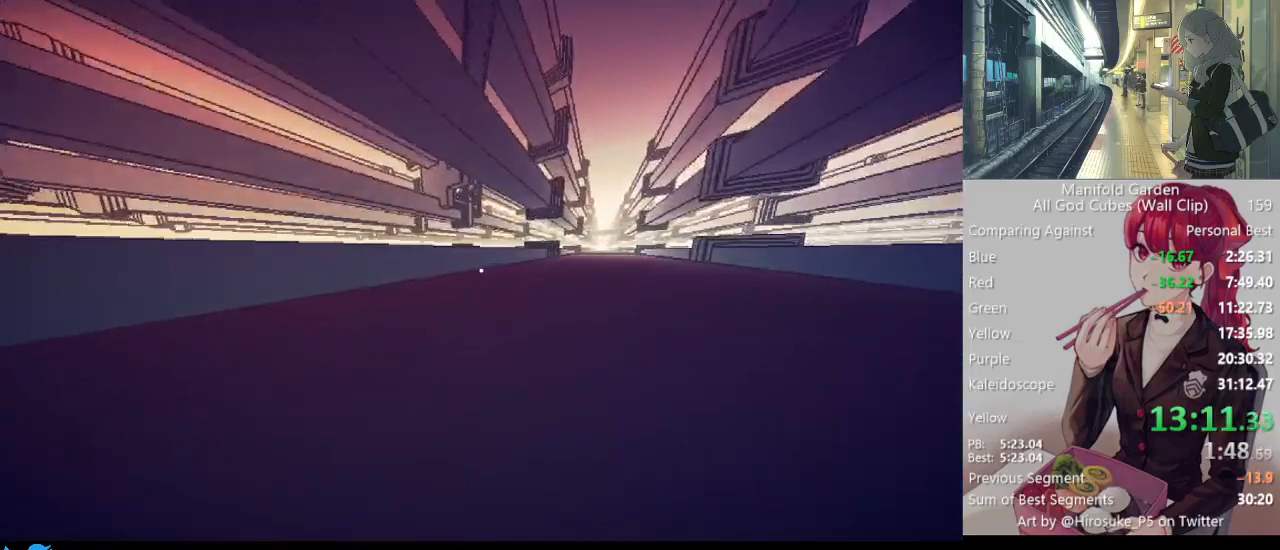
{"keys": ["shift", "w"], "mouse": [], "events": [[317, "d", "down"], [417, "d", "up"]]}
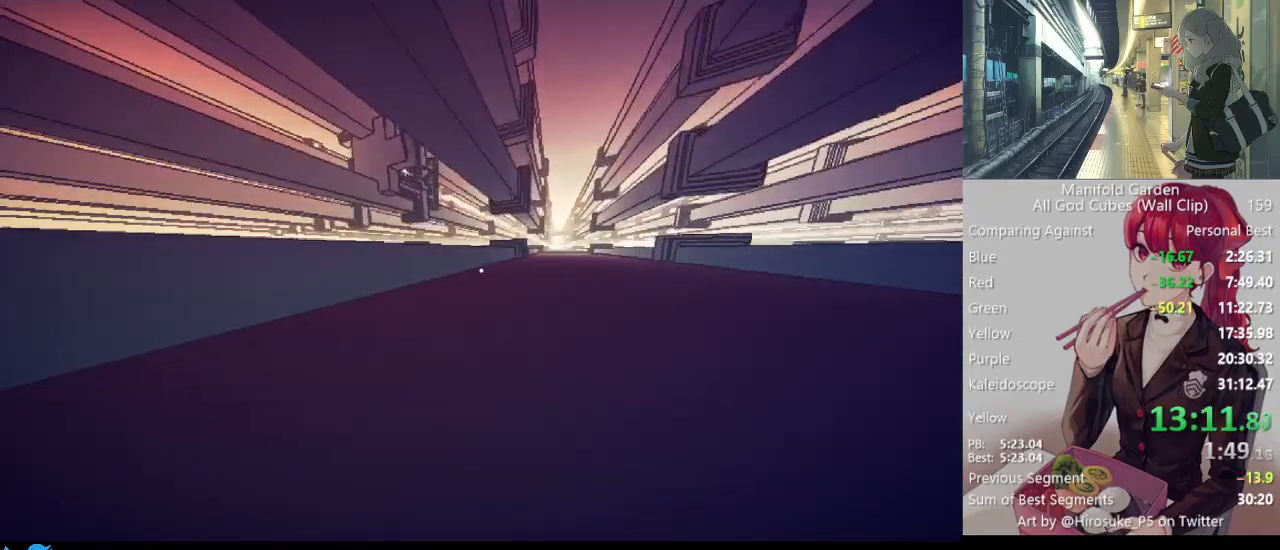
{"keys": ["shift", "w"], "mouse": [], "events": []}
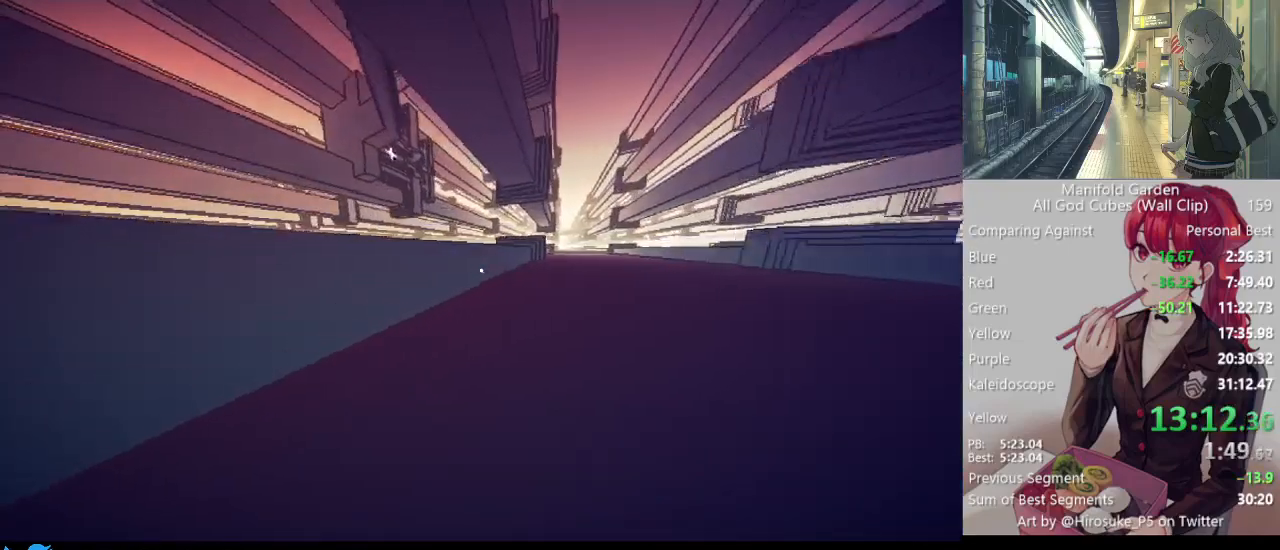
{"keys": ["d", "shift", "w"], "mouse": [], "events": [[17, "d", "down"]]}
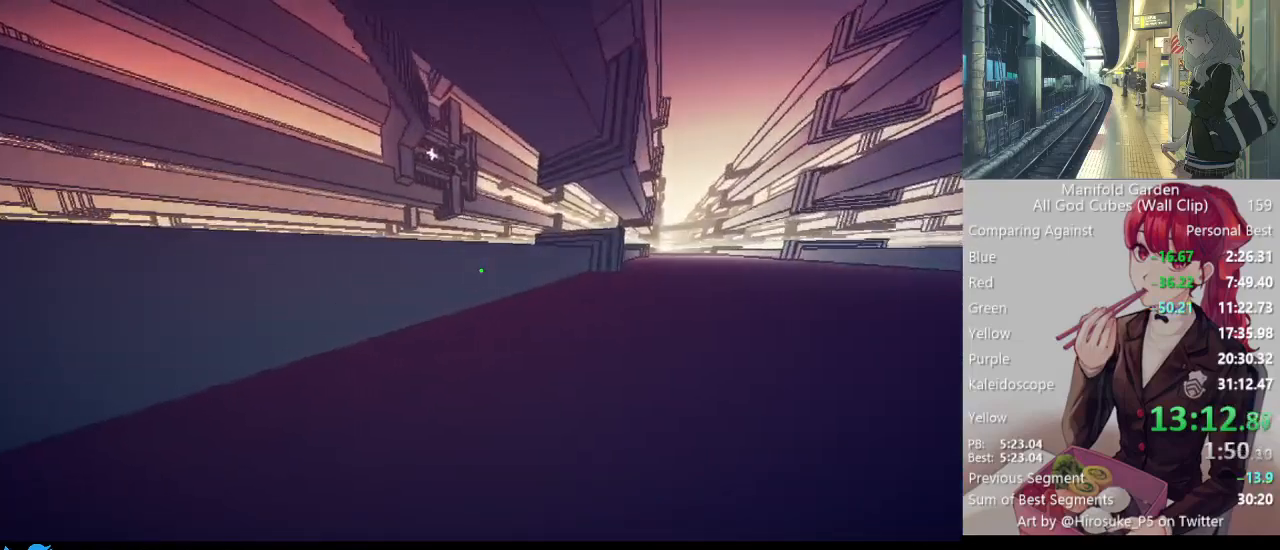
{"keys": ["d", "shift", "w"], "mouse": [], "events": [[417, "w", "up"], [500, "w", "down"]]}
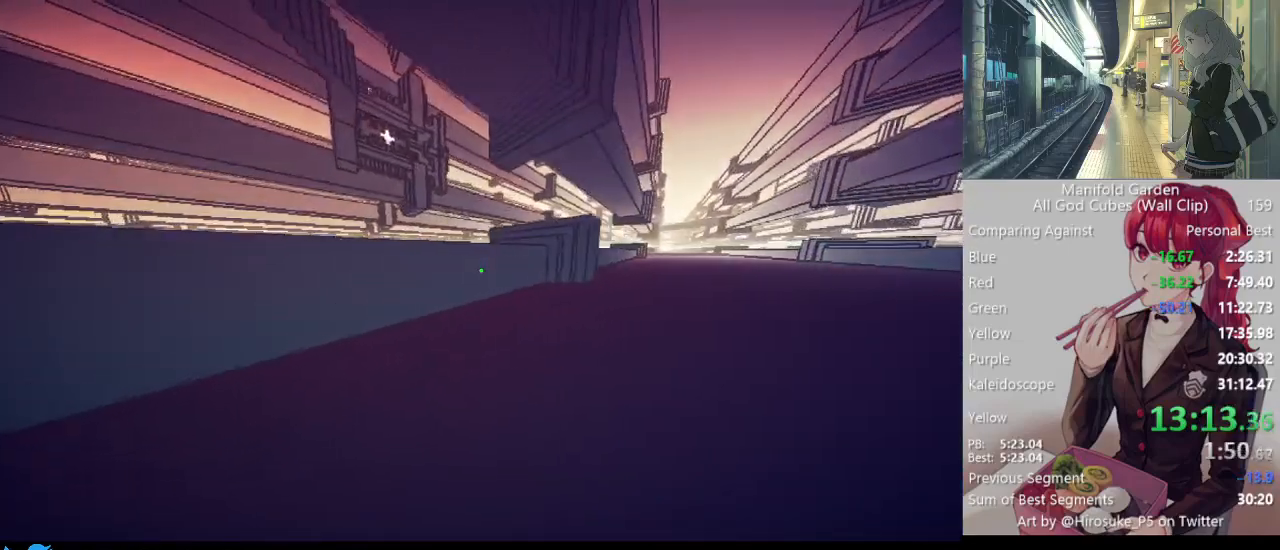
{"keys": ["d", "shift", "w"], "mouse": [], "events": []}
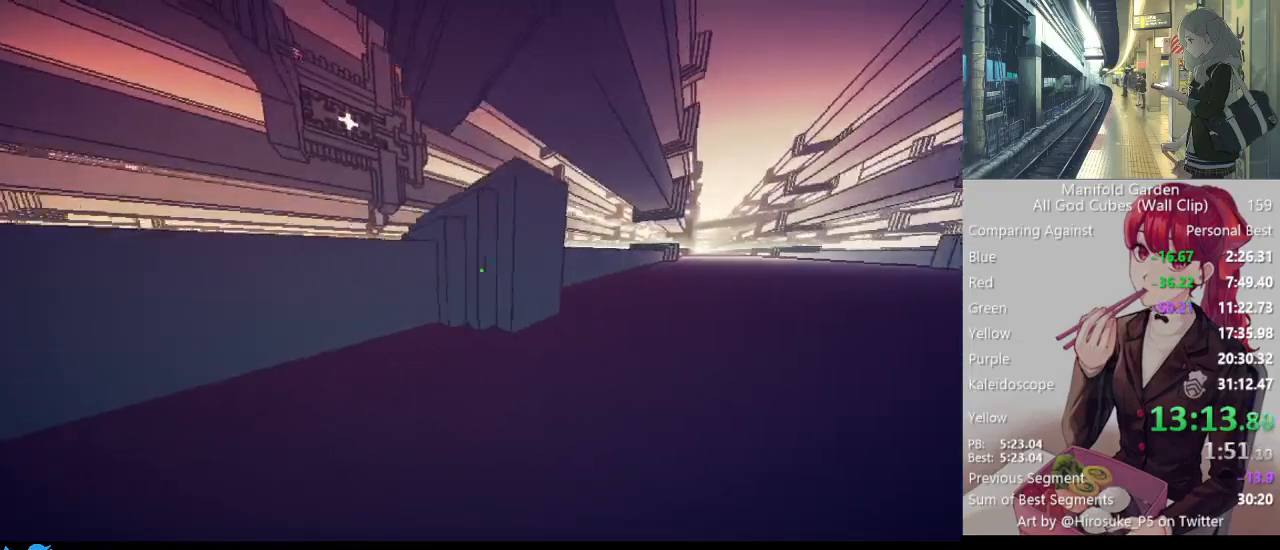
{"keys": ["shift", "w"], "mouse": [], "events": [[200, "d", "up"], [200, "w", "up"], [350, "mouse_right", "down"], [400, "w", "down"], [450, "mouse_right", "up"]]}
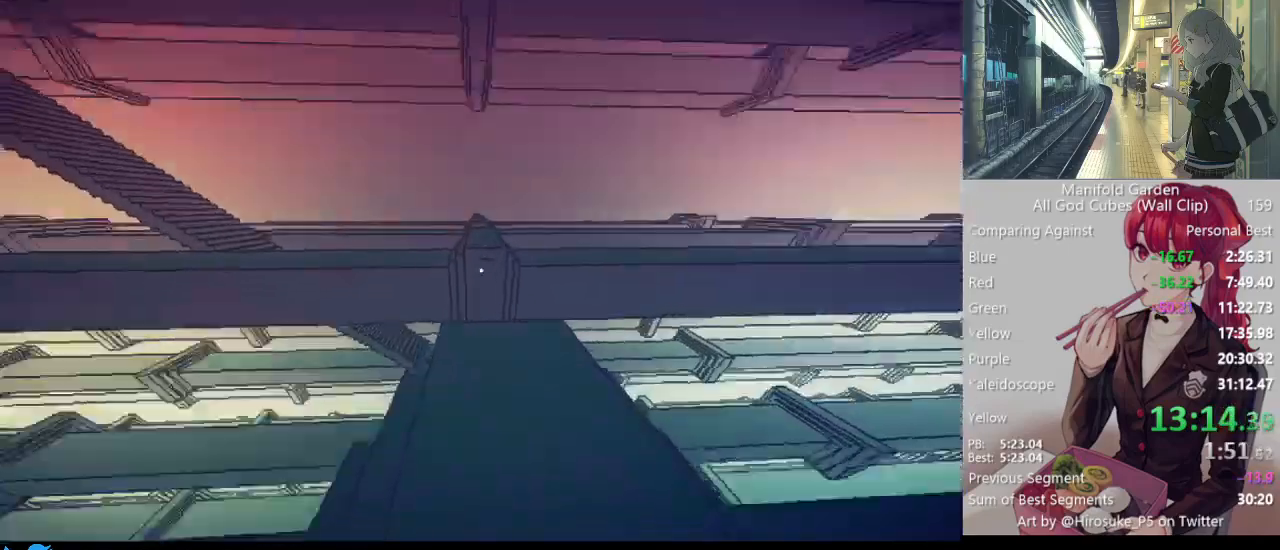
{"keys": ["shift", "w"], "mouse": [], "events": [[83, "a", "down"], [317, "a", "up"]]}
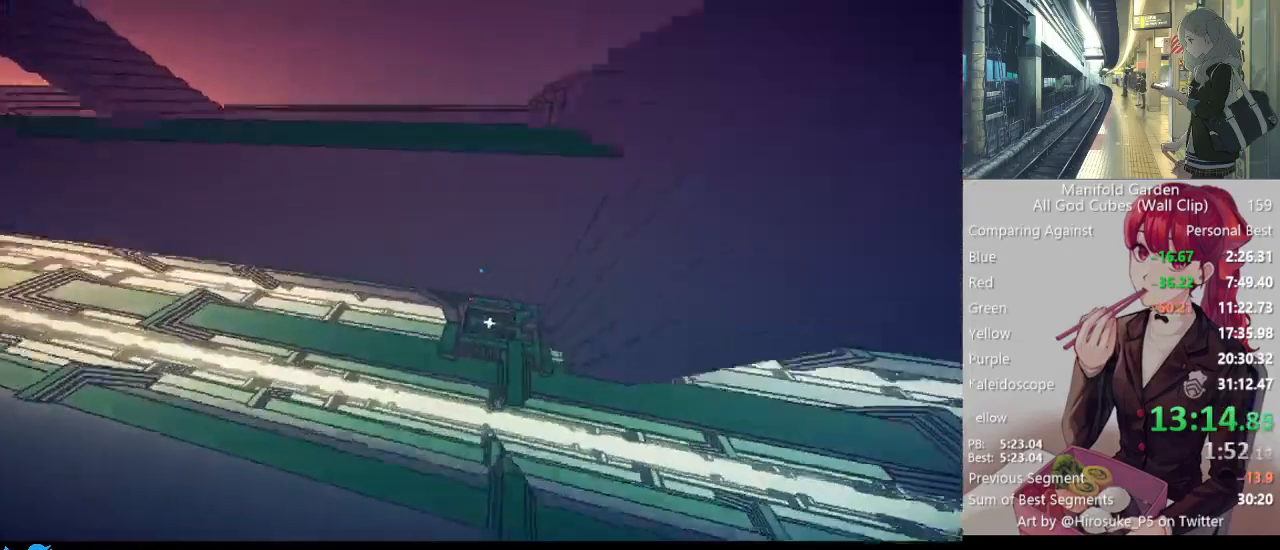
{"keys": ["shift", "w"], "mouse": [], "events": []}
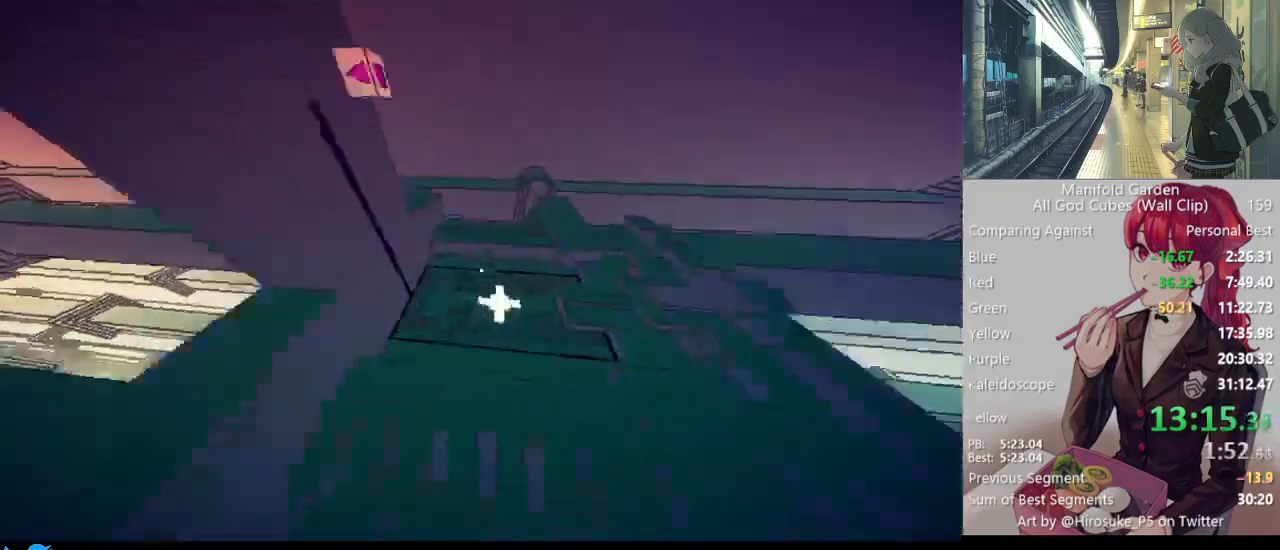
{"keys": [], "mouse": ["right"], "events": [[400, "shift", "up"], [400, "w", "up"], [450, "mouse_right", "down"]]}
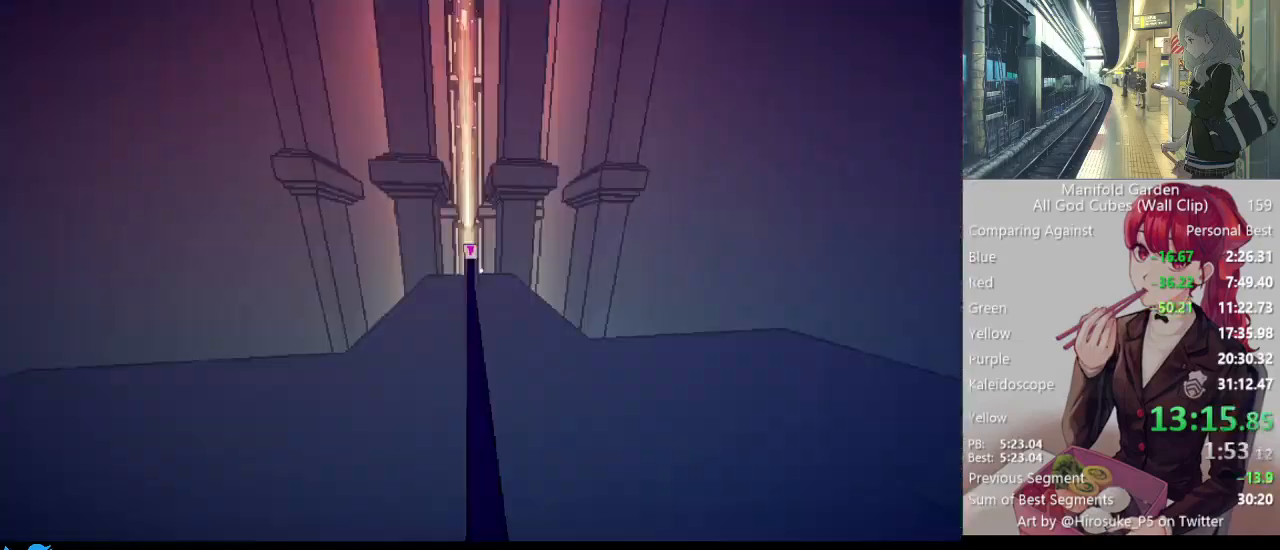
{"keys": [], "mouse": [], "events": [[33, "mouse_right", "up"], [33, "w", "down"], [500, "w", "up"]]}
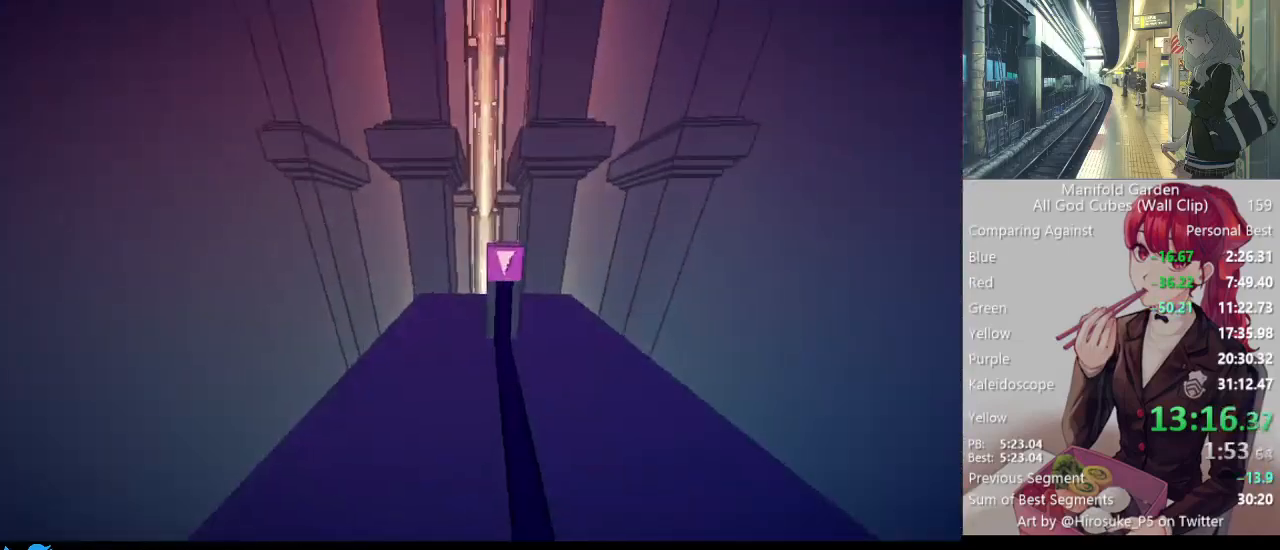
{"keys": ["shift", "w"], "mouse": [], "events": [[150, "mouse_left", "down"], [200, "mouse_left", "up"], [433, "shift", "down"], [433, "w", "down"]]}
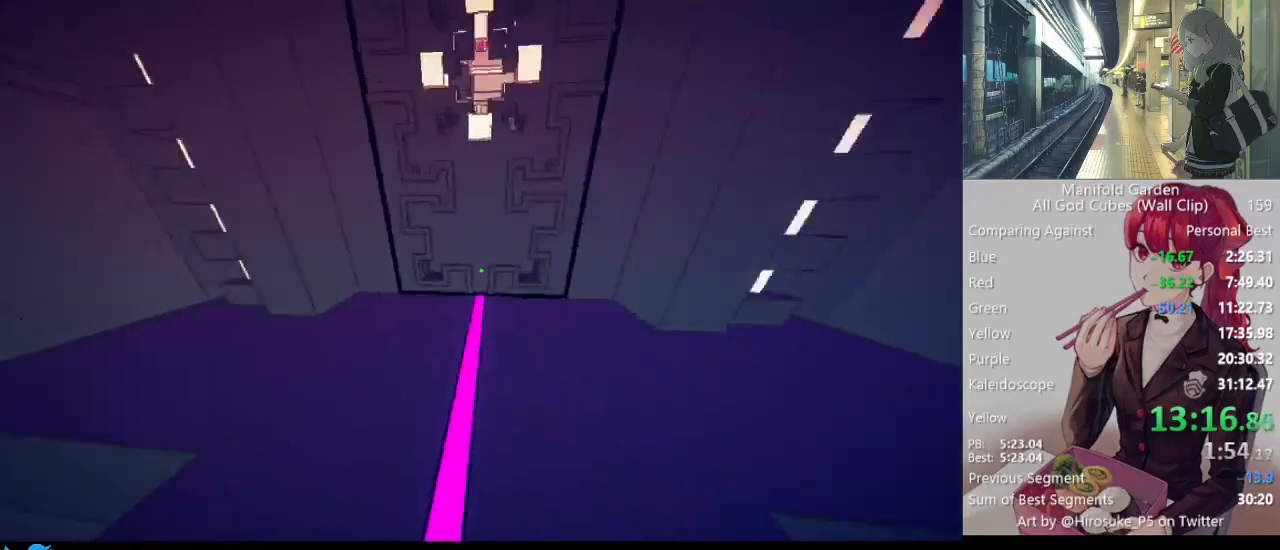
{"keys": ["shift"], "mouse": [], "events": [[250, "mouse_right", "down"], [350, "w", "up"], [400, "mouse_right", "up"]]}
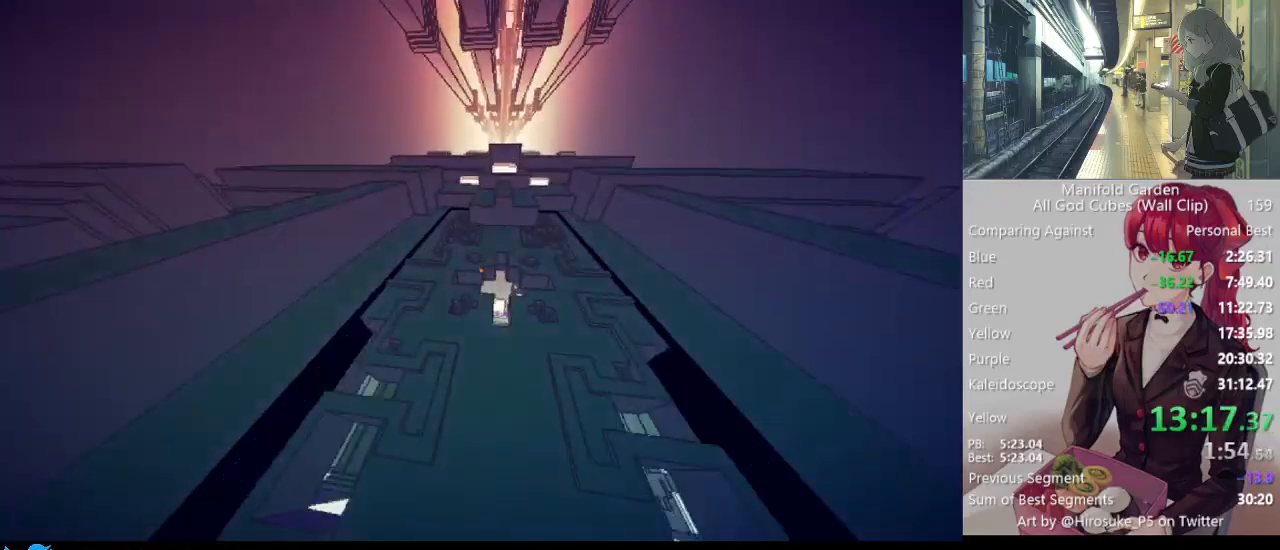
{"keys": ["shift"], "mouse": [], "events": []}
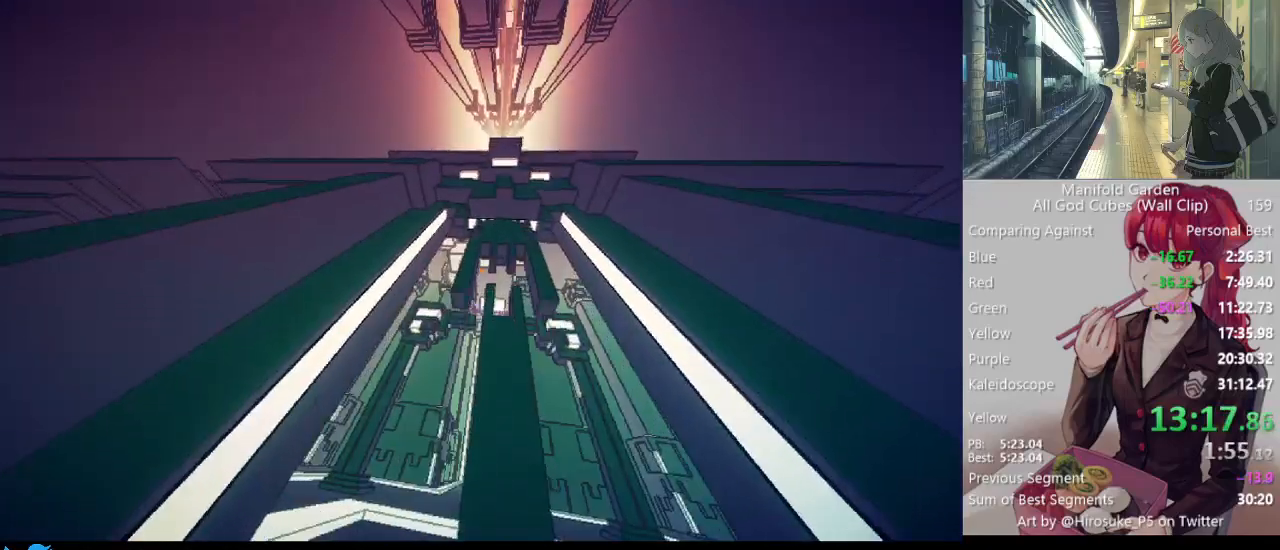
{"keys": ["a", "shift"], "mouse": [], "events": [[233, "a", "down"]]}
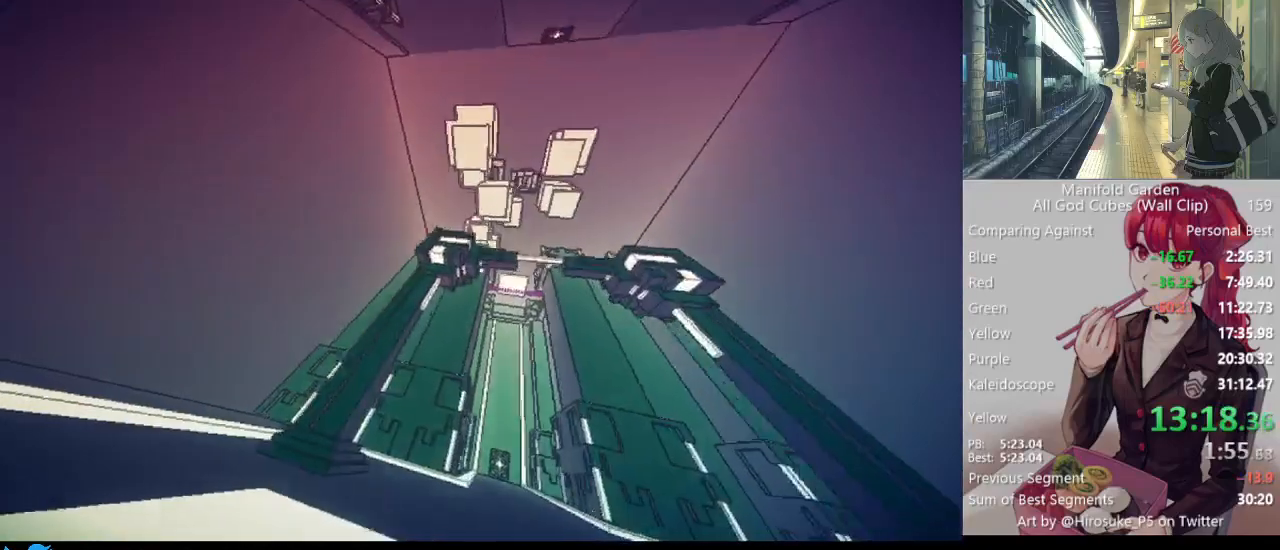
{"keys": ["shift", "w"], "mouse": [], "events": [[350, "a", "up"], [483, "w", "down"]]}
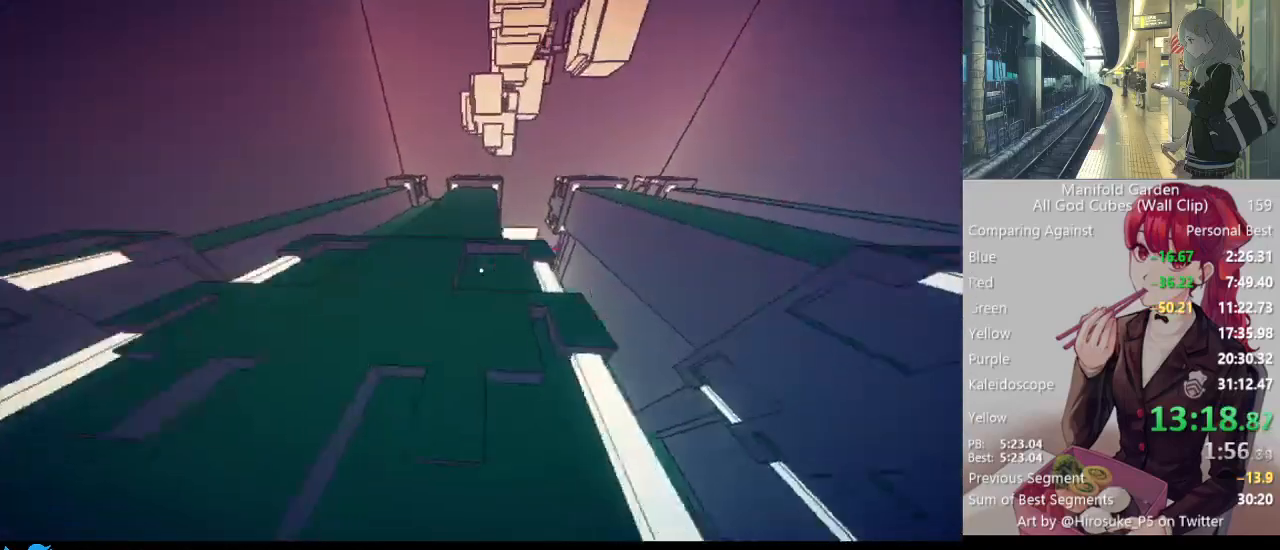
{"keys": ["s", "shift"], "mouse": [], "events": [[133, "w", "up"], [267, "d", "down"], [367, "d", "up"], [367, "s", "down"]]}
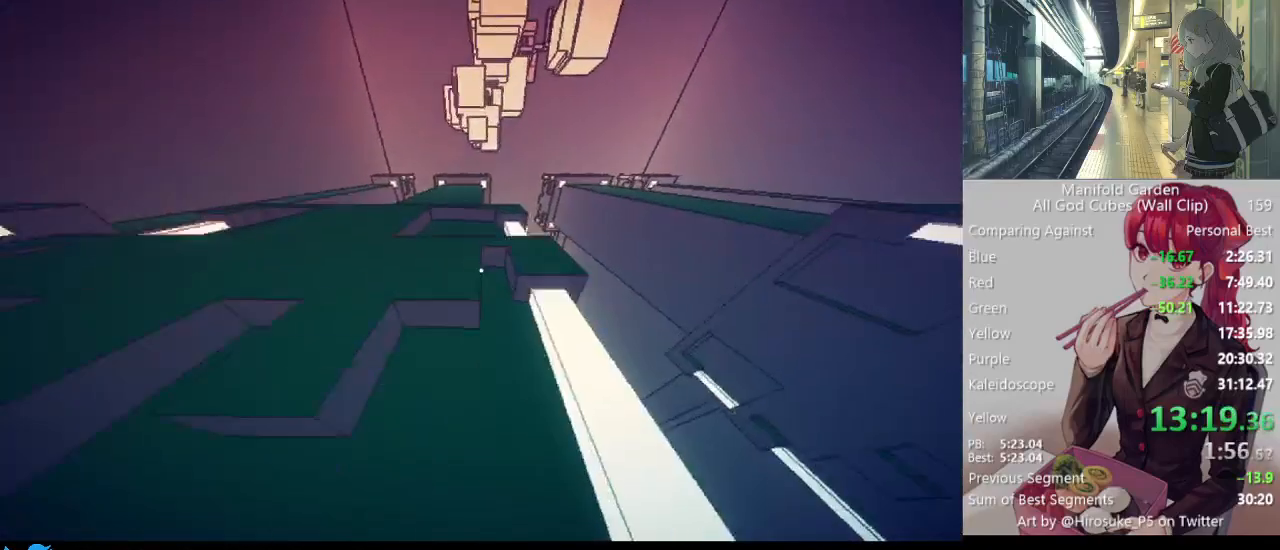
{"keys": ["shift"], "mouse": ["right"], "events": [[50, "s", "up"], [233, "w", "down"], [433, "w", "up"], [467, "mouse_right", "down"]]}
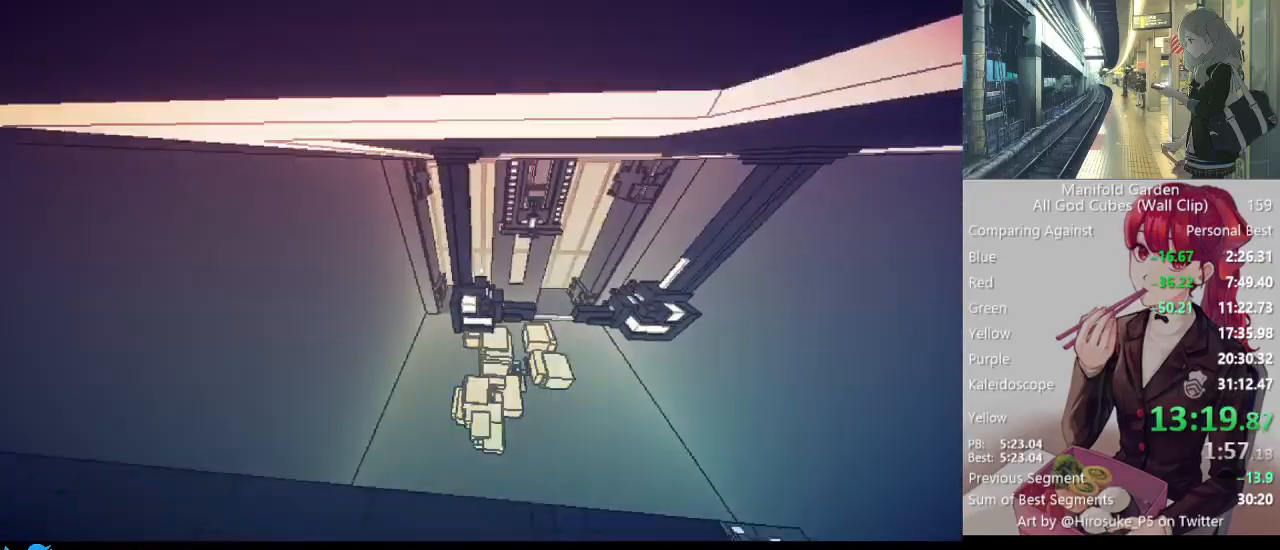
{"keys": ["shift"], "mouse": [], "events": [[17, "w", "down"], [67, "mouse_right", "up"], [250, "w", "up"]]}